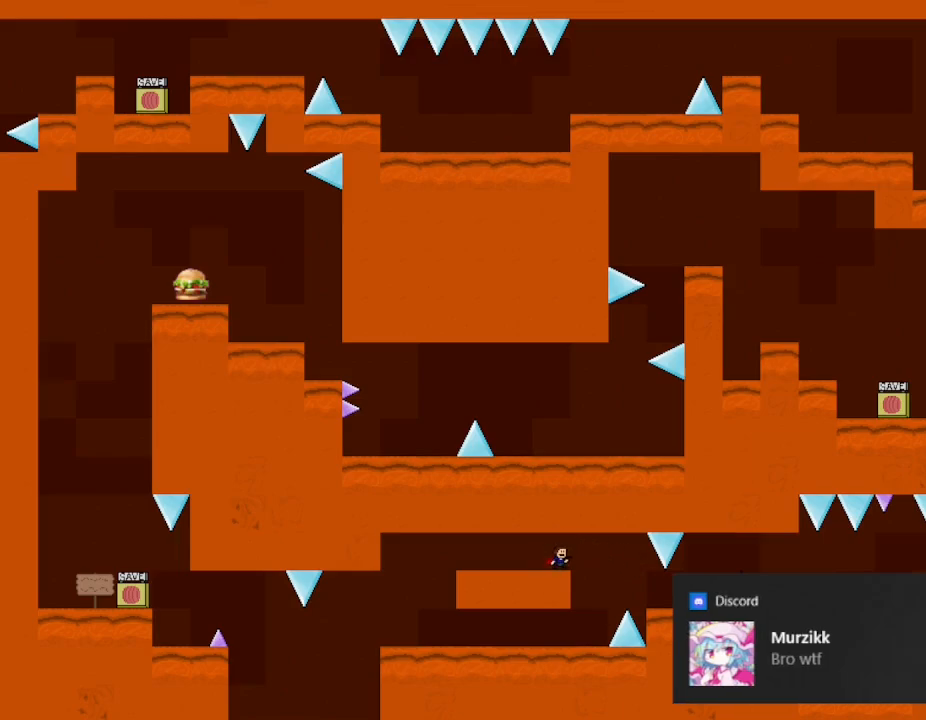
Gameplay with keyboard; each line is a JSON object with the keys held at the frame after it. "events" lists presses ("down") and releases ("up") of "down", "left", "lup", "r", "right", "rup", "up" and "z" between this image and that frame as [ms after this image, input, new state], when the widget could be followed in between. No other keys are recorded. Mouse input is not recorded. Key names are as the overlay labels them; some are game actions (e.g. jump) rather than physical keys.
{"keys": [], "events": []}
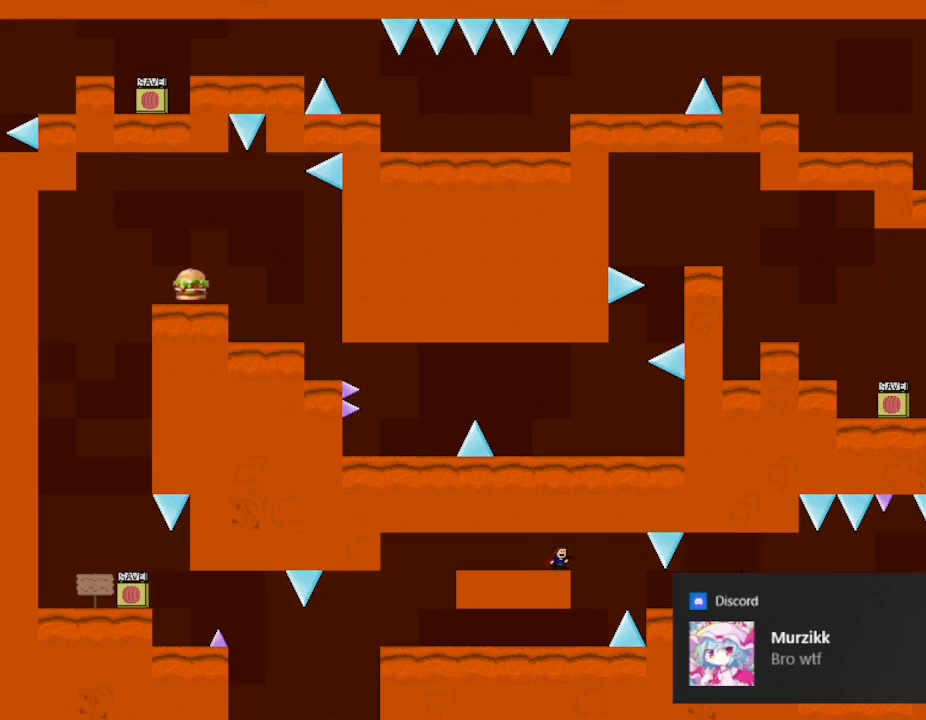
{"keys": [], "events": []}
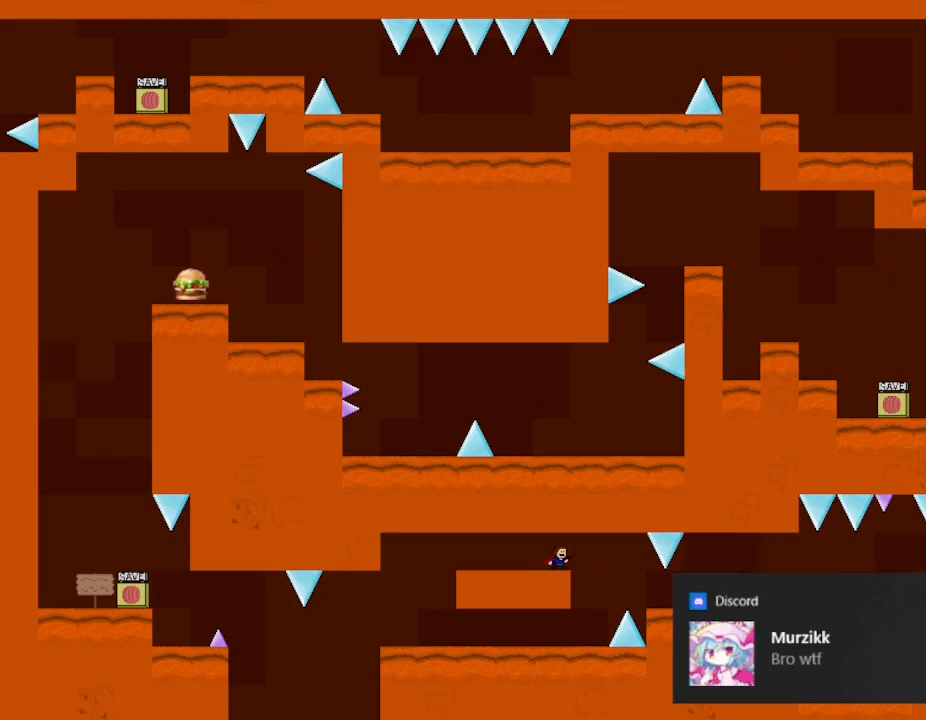
{"keys": [], "events": []}
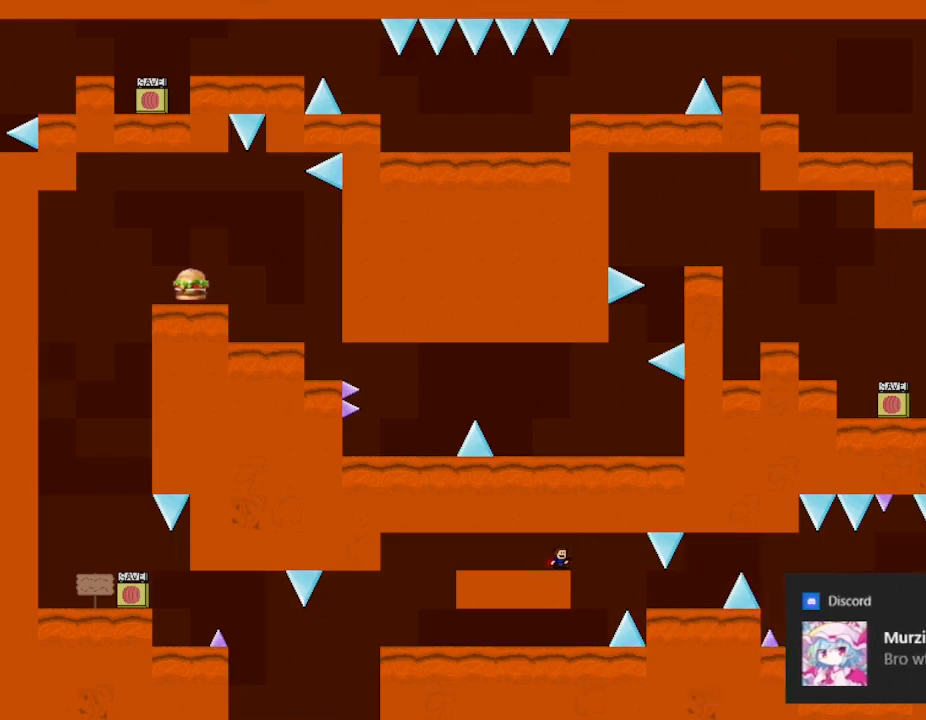
{"keys": ["right"], "events": [[150, "right", "down"], [450, "lup", "down"], [467, "lup", "up"]]}
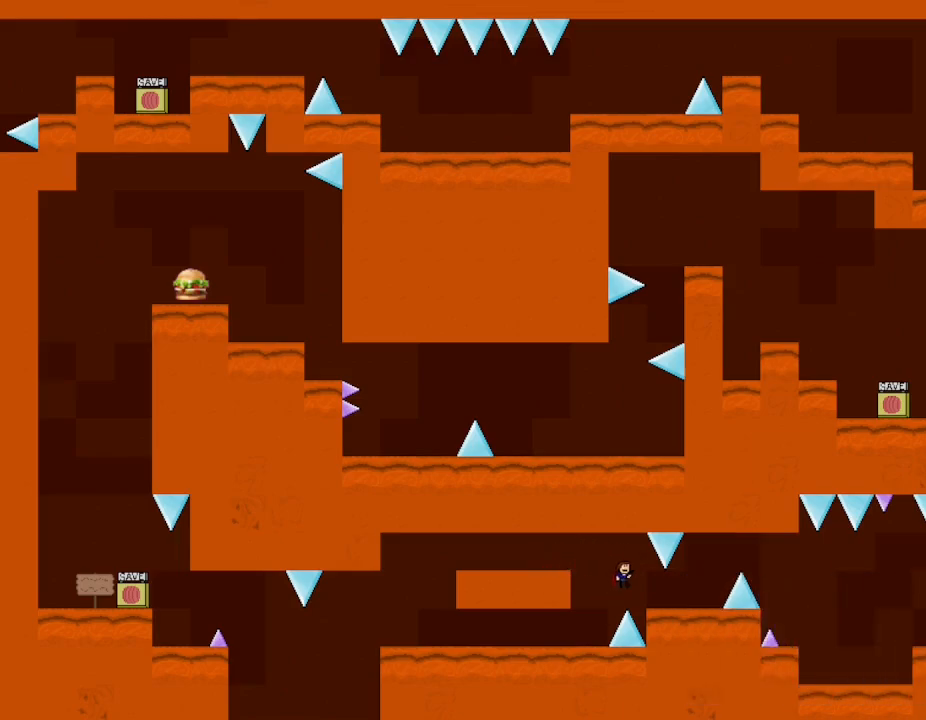
{"keys": ["right"], "events": [[50, "right", "up"], [200, "right", "down"]]}
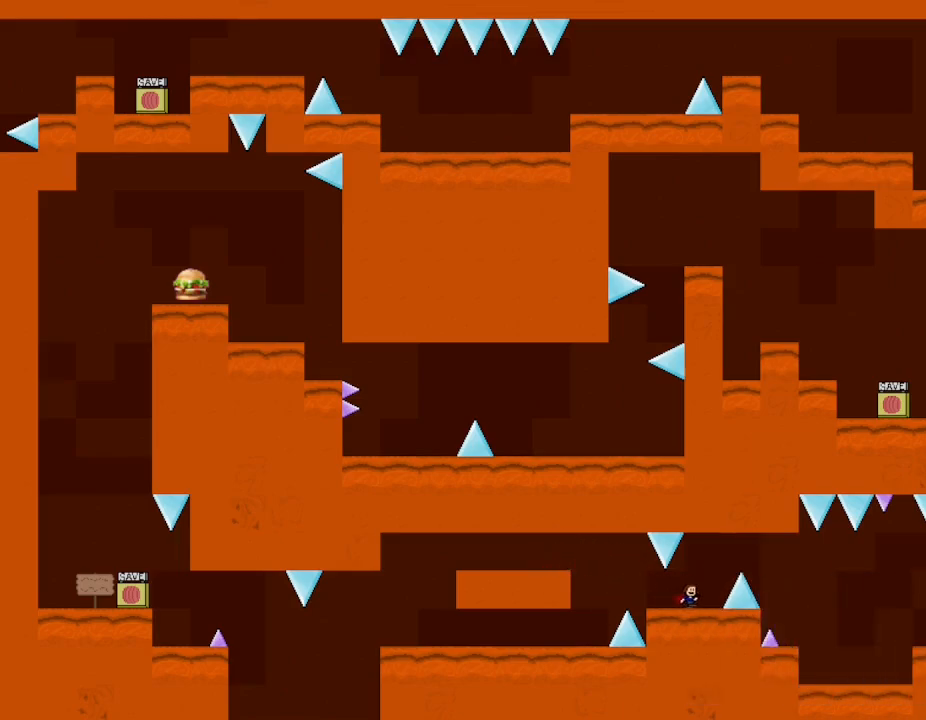
{"keys": ["lup", "right"], "events": [[33, "right", "up"], [167, "right", "down"], [183, "lup", "down"], [317, "lup", "up"], [417, "lup", "down"]]}
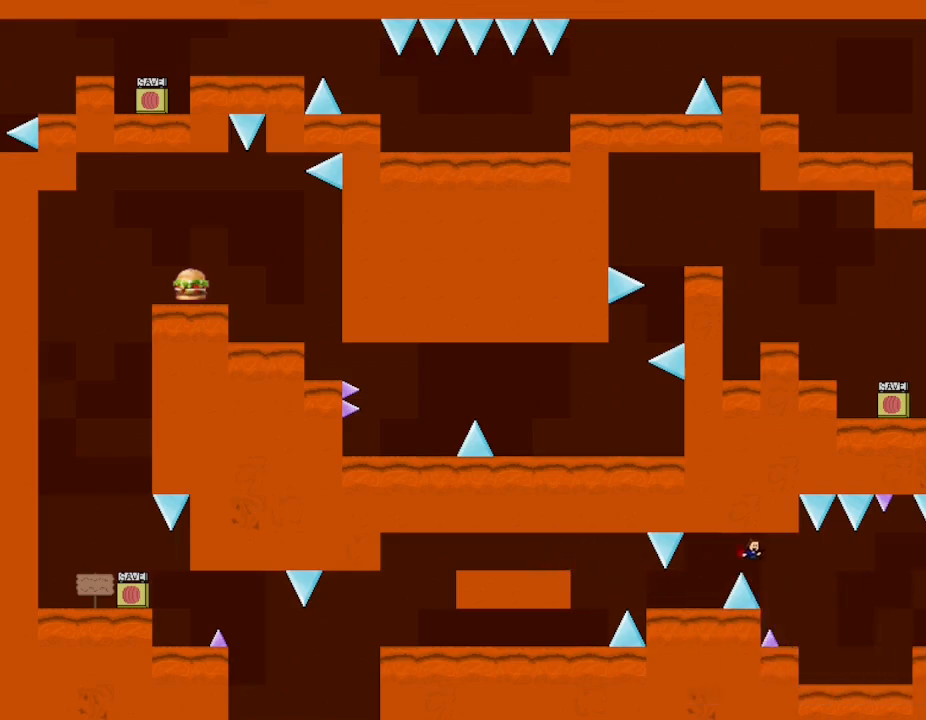
{"keys": ["right"], "events": [[50, "lup", "up"], [217, "right", "up"], [500, "right", "down"]]}
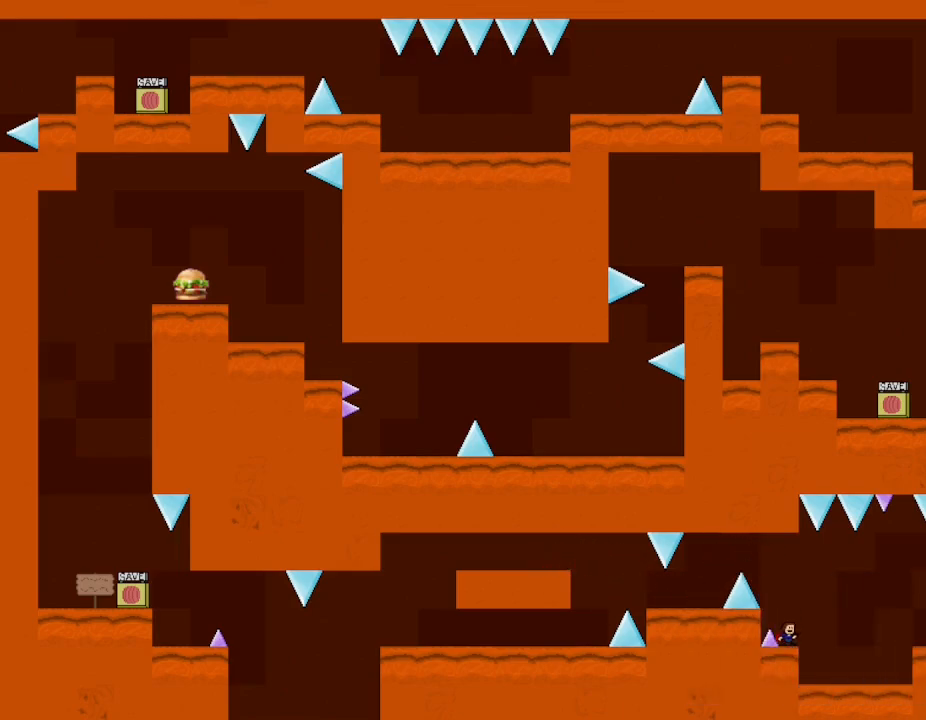
{"keys": [], "events": [[400, "right", "up"]]}
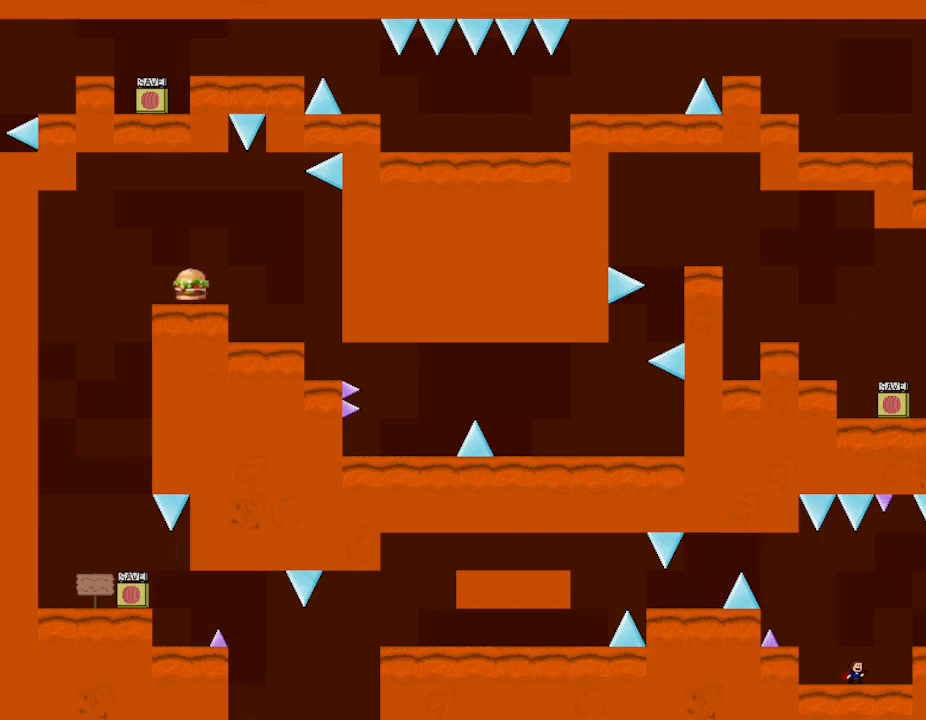
{"keys": [], "events": [[67, "right", "down"], [400, "right", "up"]]}
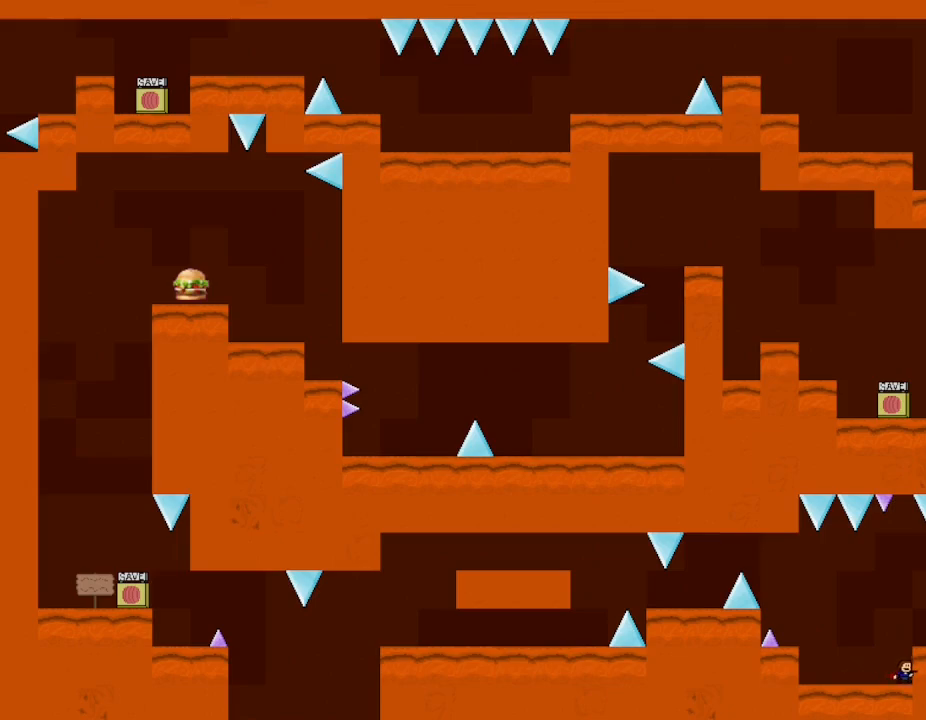
{"keys": ["lup"], "events": [[33, "lup", "down"], [450, "lup", "up"], [483, "lup", "down"]]}
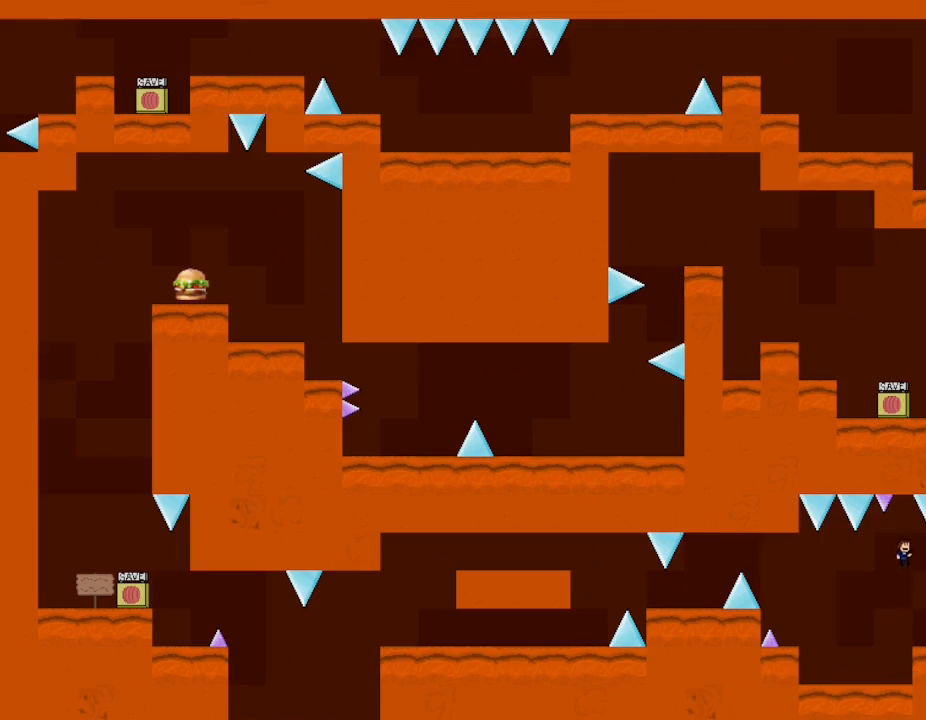
{"keys": ["lup"], "events": []}
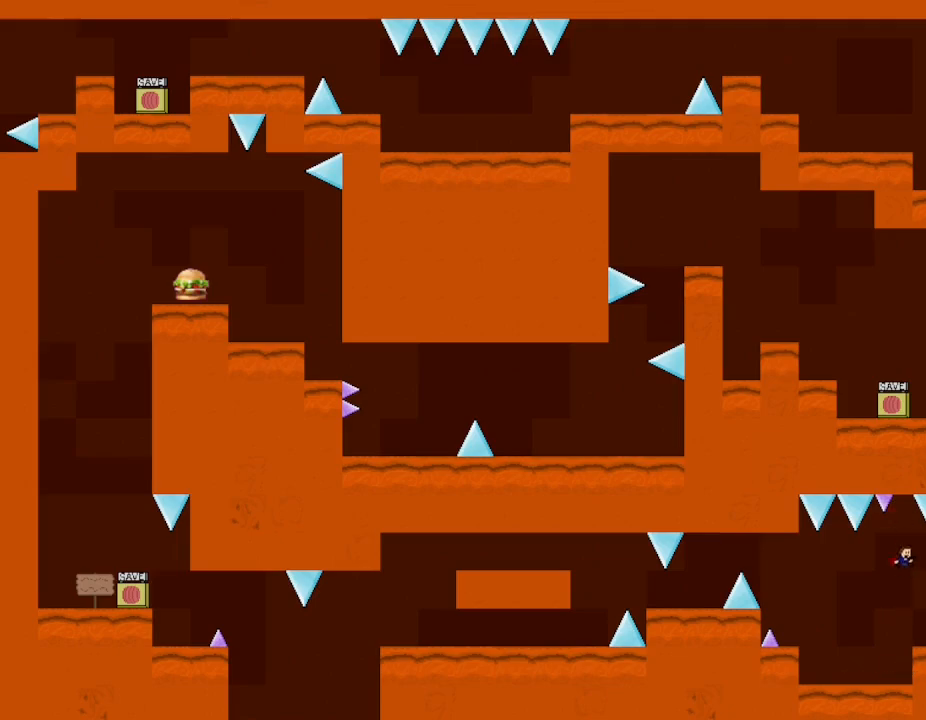
{"keys": [], "events": [[67, "right", "down"], [100, "lup", "up"], [250, "right", "up"]]}
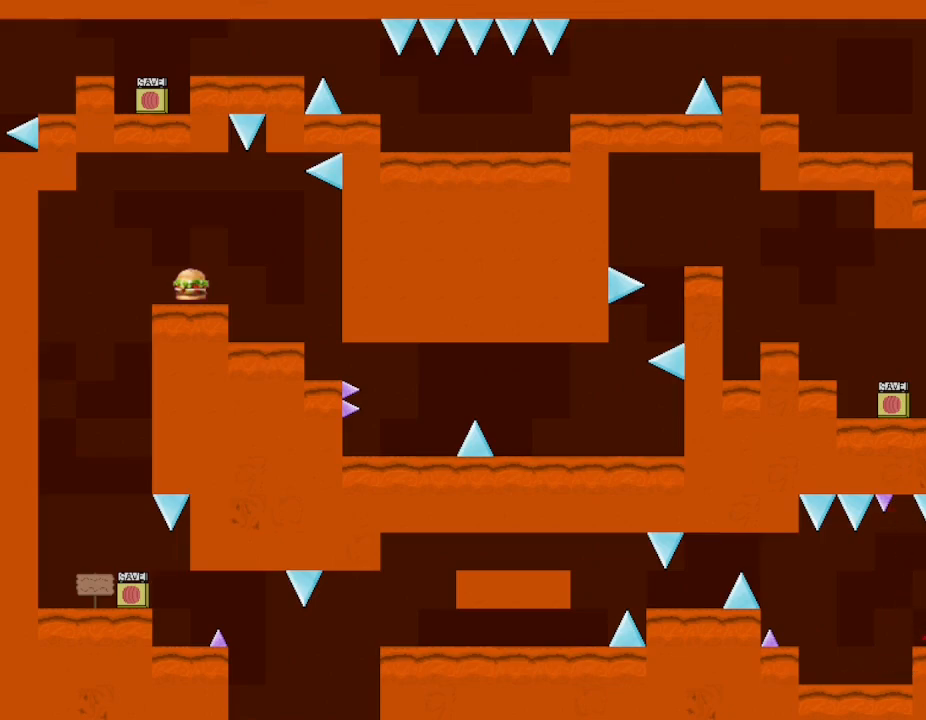
{"keys": ["right"], "events": [[150, "lup", "down"], [217, "right", "down"], [467, "lup", "up"]]}
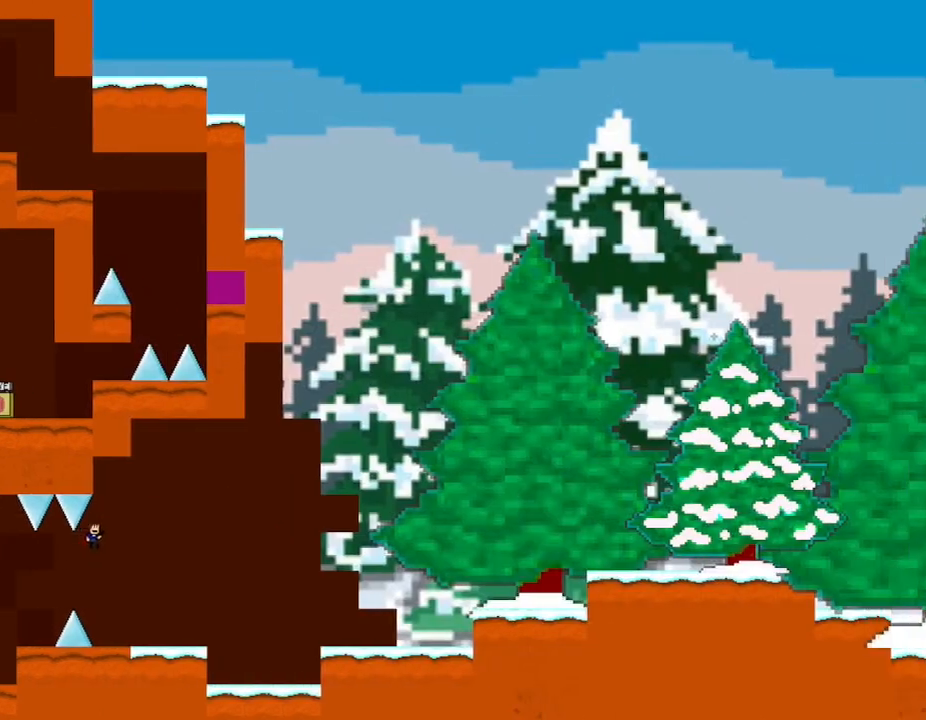
{"keys": [], "events": [[183, "right", "up"], [283, "right", "down"], [483, "right", "up"]]}
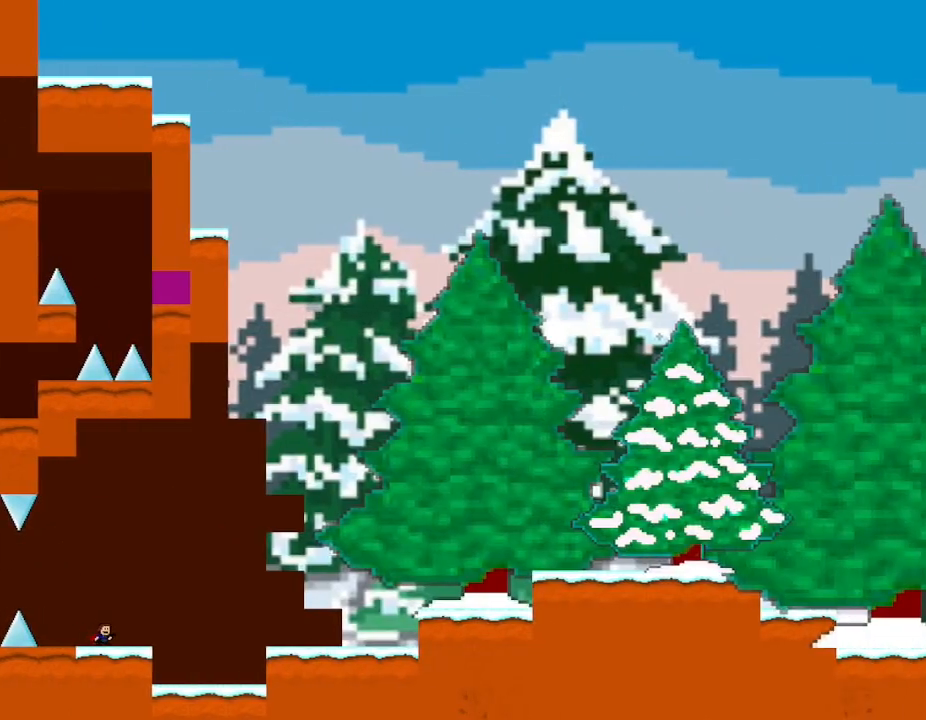
{"keys": ["lup", "right"], "events": [[200, "right", "down"], [367, "lup", "down"]]}
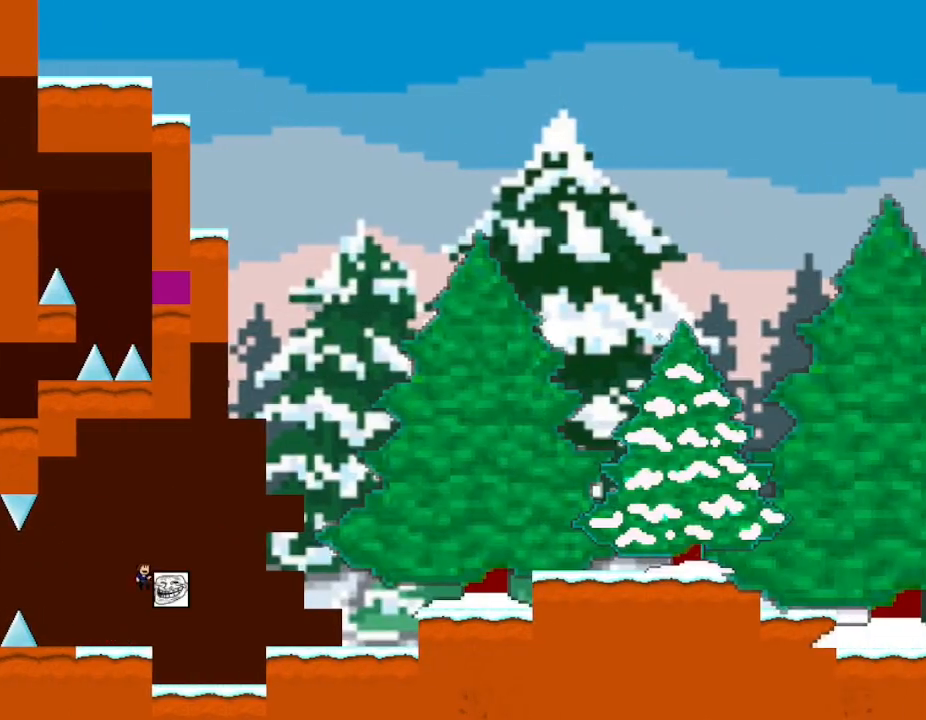
{"keys": [], "events": [[400, "lup", "up"], [483, "right", "up"]]}
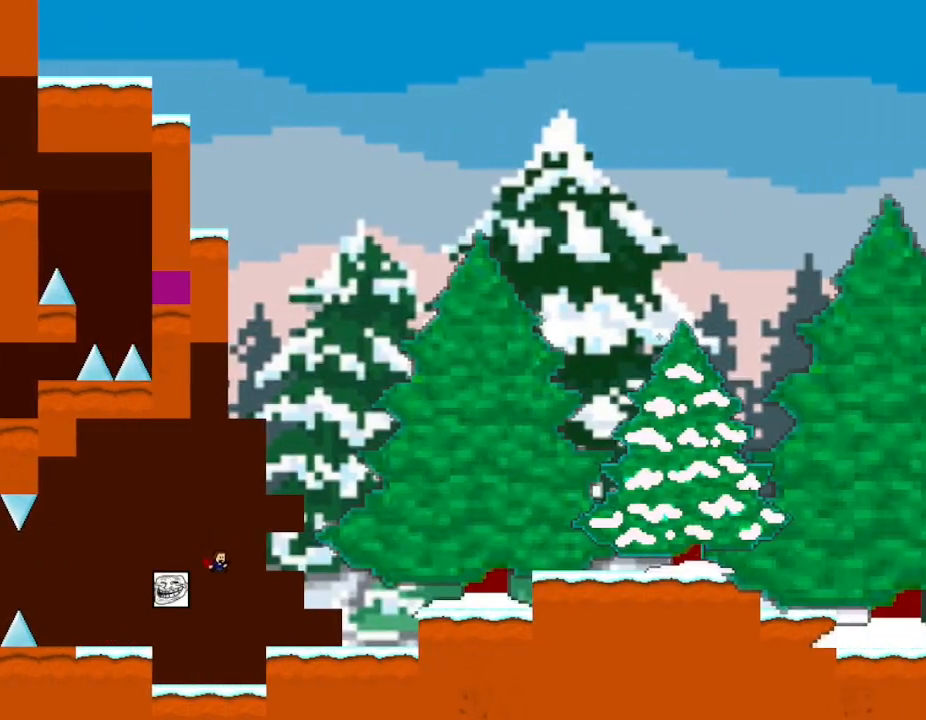
{"keys": [], "events": [[50, "left", "down"], [67, "lup", "down"], [200, "lup", "up"], [250, "left", "up"]]}
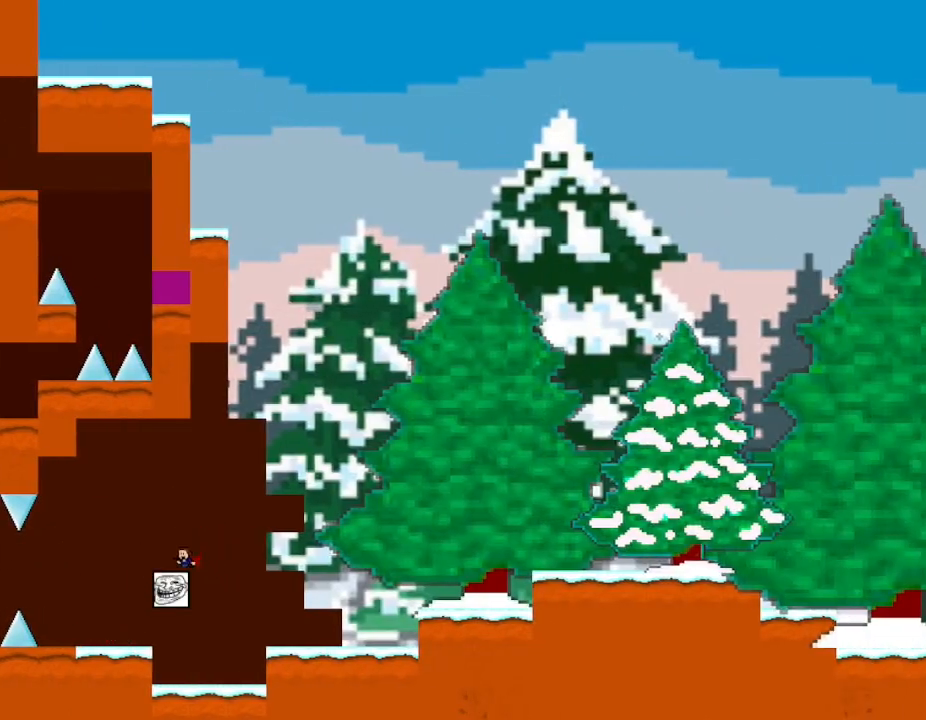
{"keys": ["lup", "right"], "events": [[50, "lup", "down"], [67, "right", "down"]]}
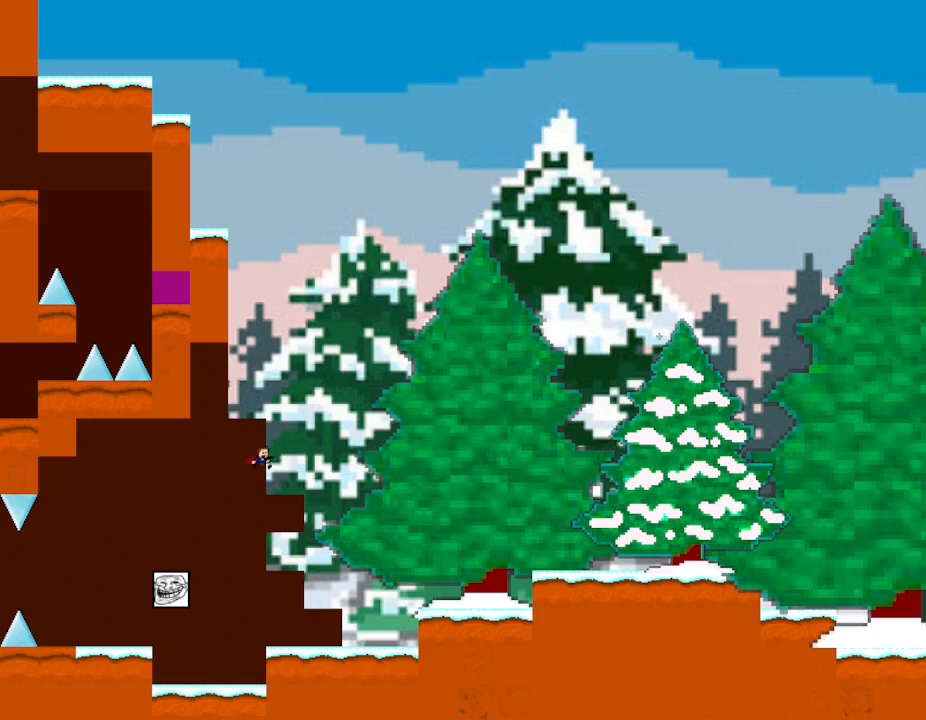
{"keys": ["lup", "right"], "events": [[183, "lup", "up"], [283, "lup", "down"]]}
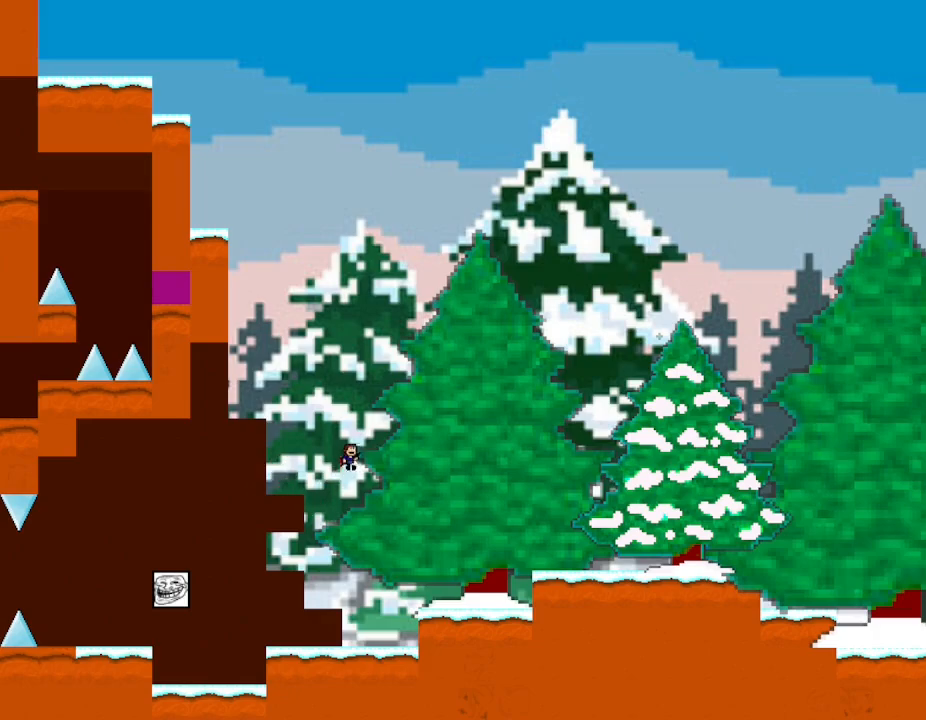
{"keys": ["right"], "events": [[400, "lup", "up"]]}
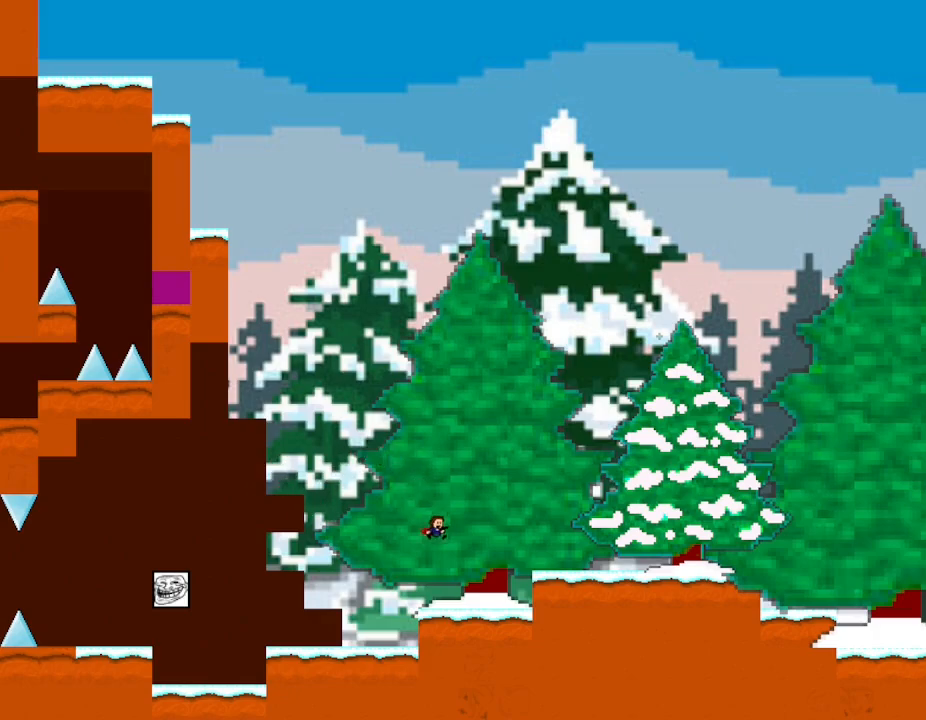
{"keys": ["lup", "right"], "events": [[183, "lup", "down"]]}
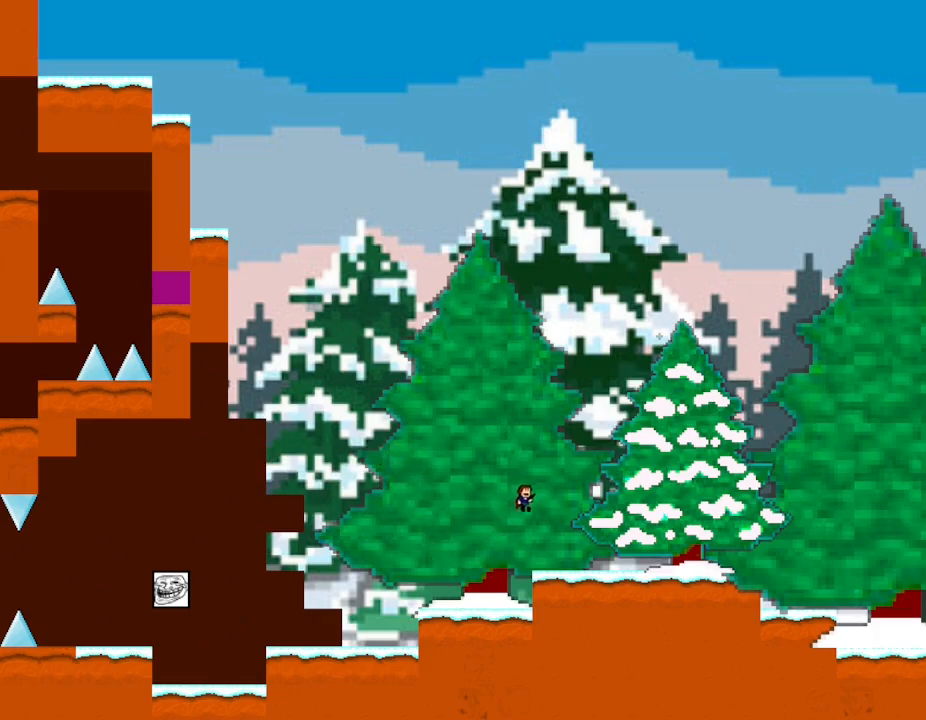
{"keys": ["lup", "right"], "events": [[183, "lup", "up"], [500, "lup", "down"]]}
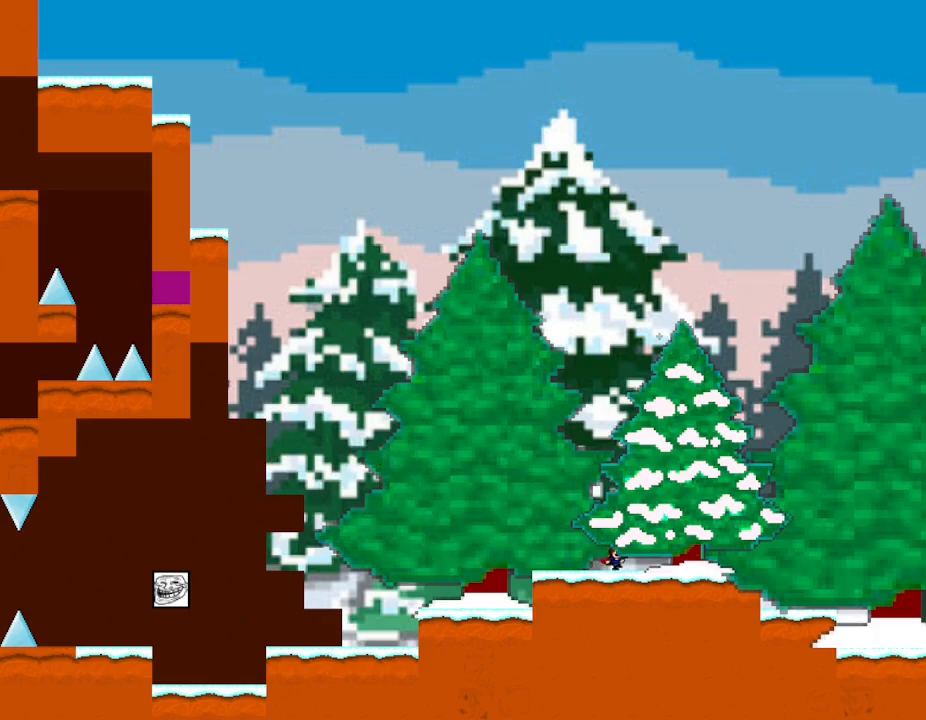
{"keys": ["right"], "events": [[483, "lup", "up"]]}
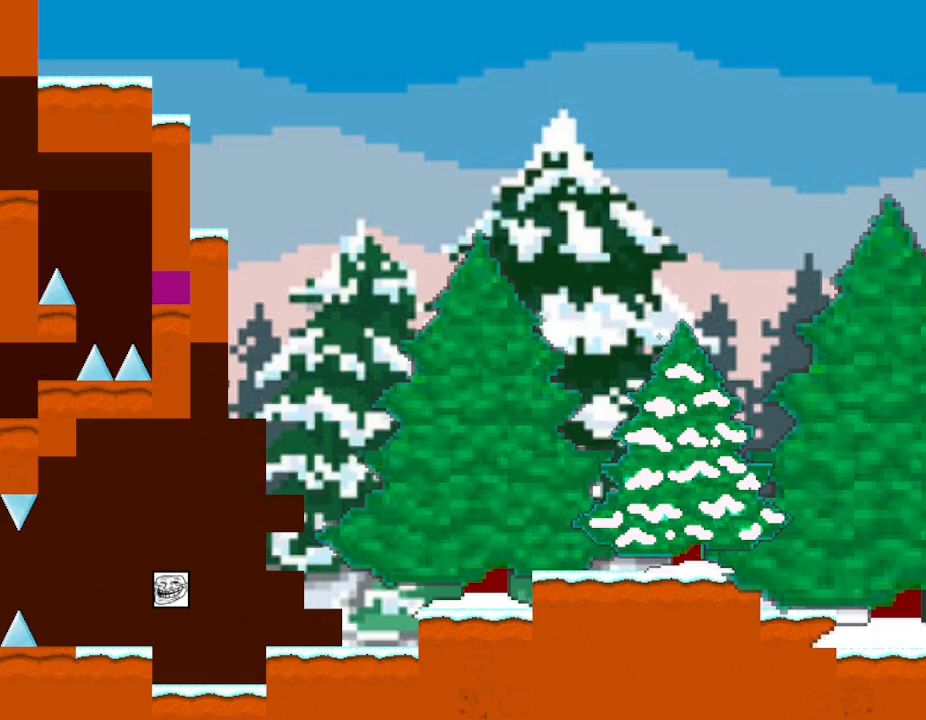
{"keys": ["lup", "right"], "events": [[133, "lup", "down"]]}
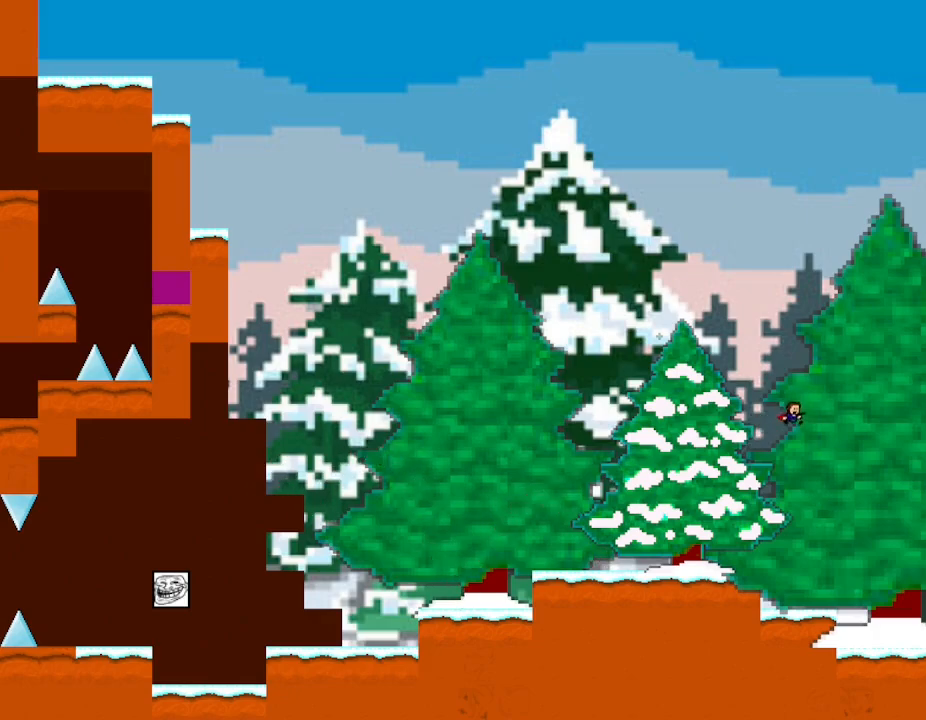
{"keys": ["right"], "events": [[333, "lup", "up"]]}
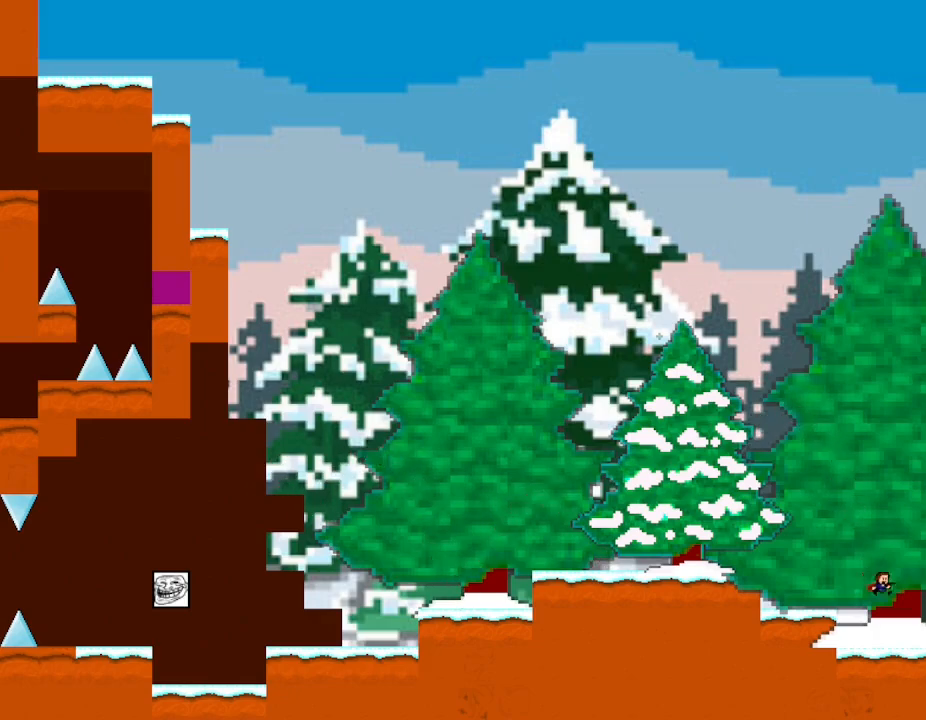
{"keys": ["lup", "right"], "events": [[217, "lup", "down"]]}
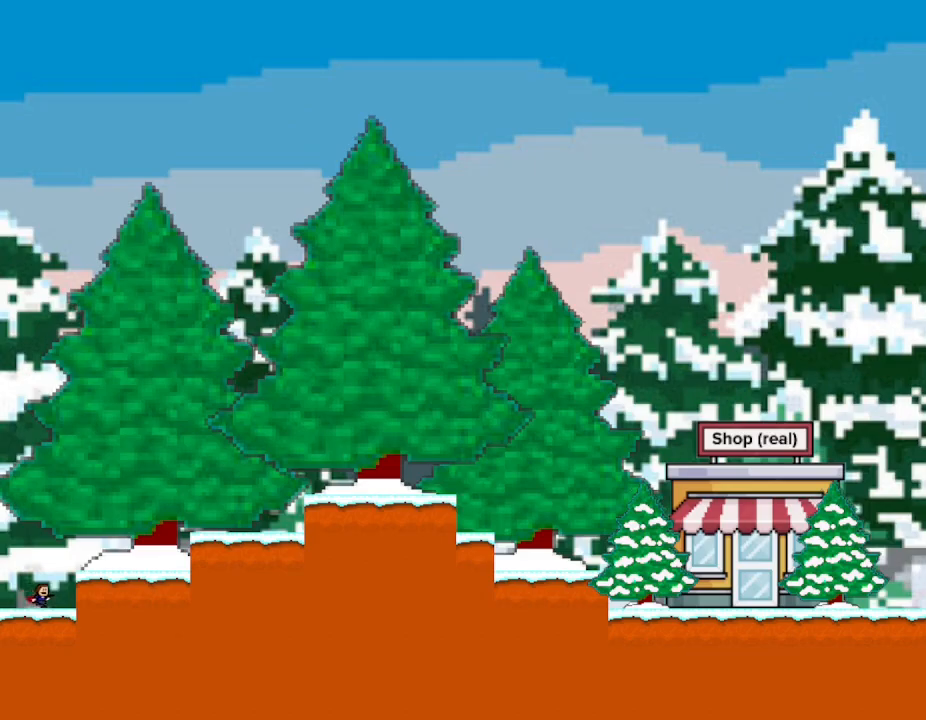
{"keys": ["lup", "right"], "events": [[17, "lup", "up"], [300, "lup", "down"]]}
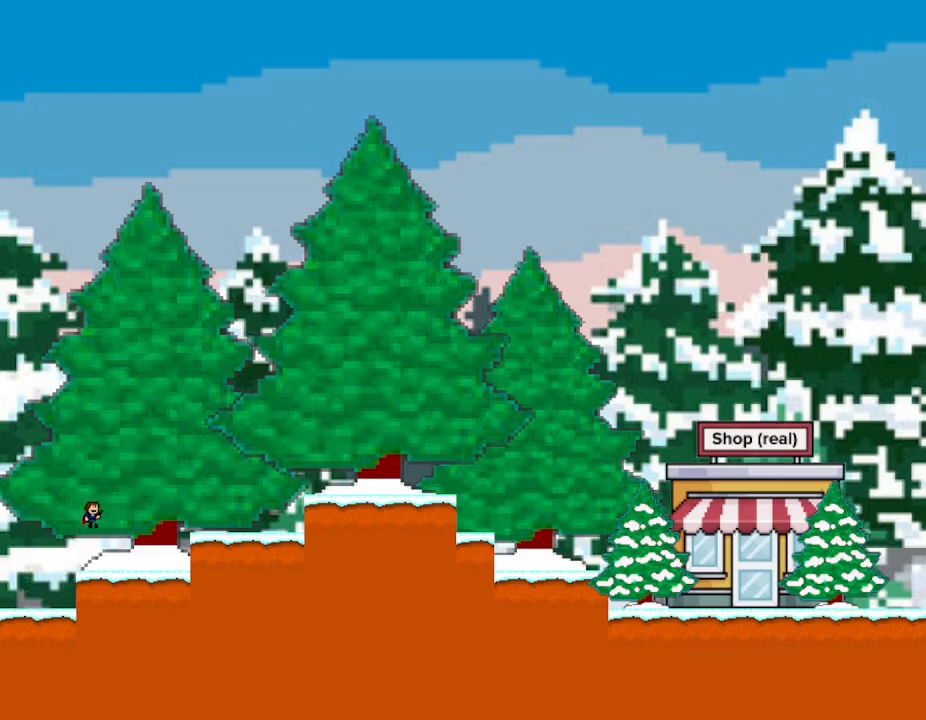
{"keys": ["right"], "events": [[183, "lup", "up"], [300, "lup", "down"], [367, "lup", "up"]]}
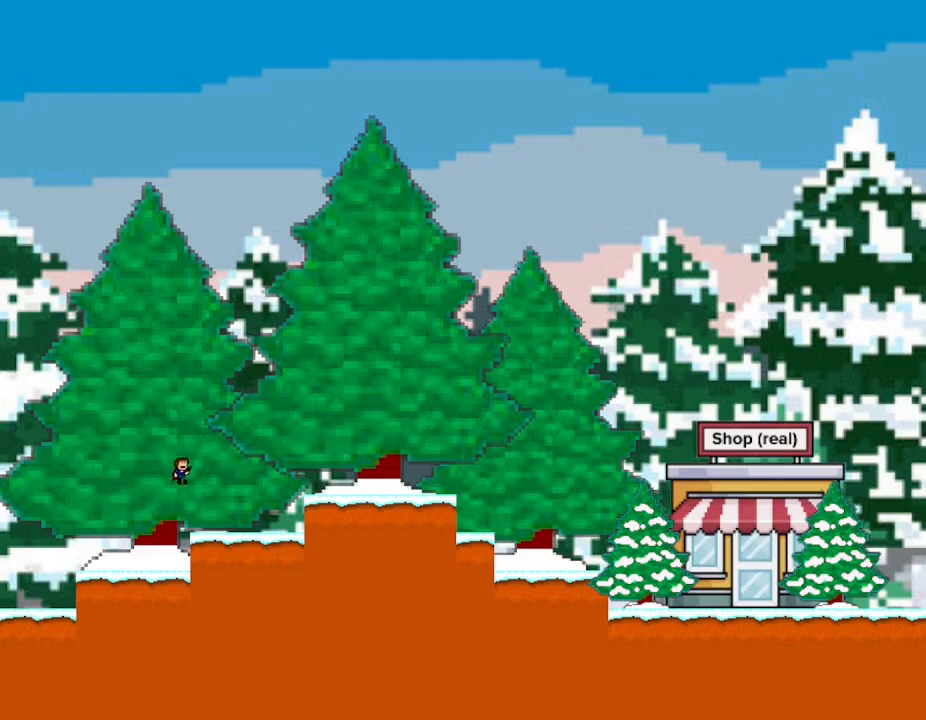
{"keys": ["lup", "right"], "events": [[350, "lup", "down"]]}
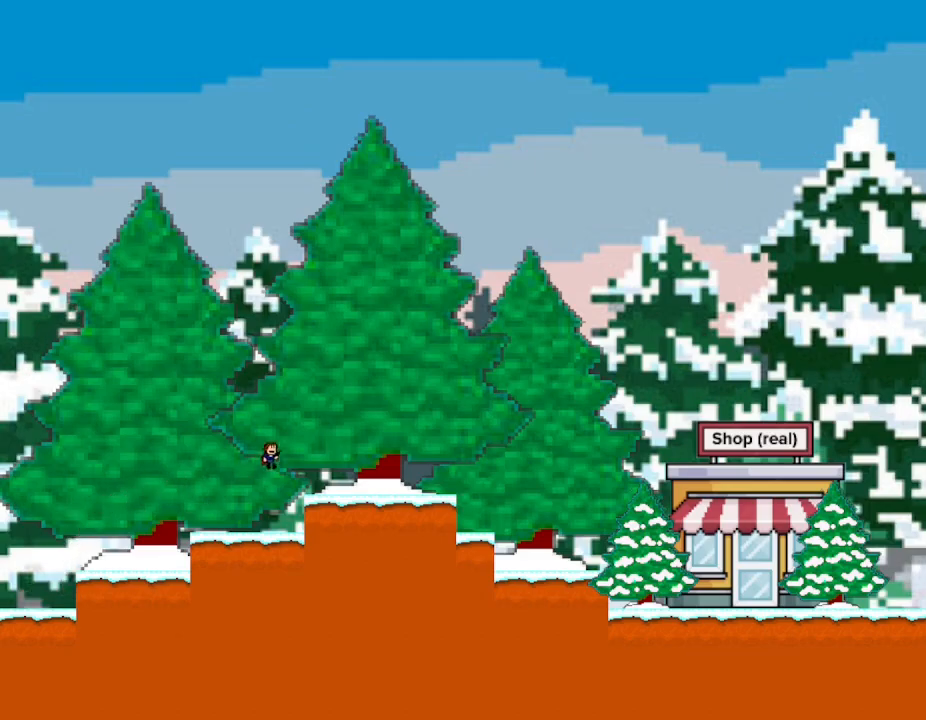
{"keys": ["lup", "right"], "events": [[217, "lup", "up"], [400, "lup", "down"]]}